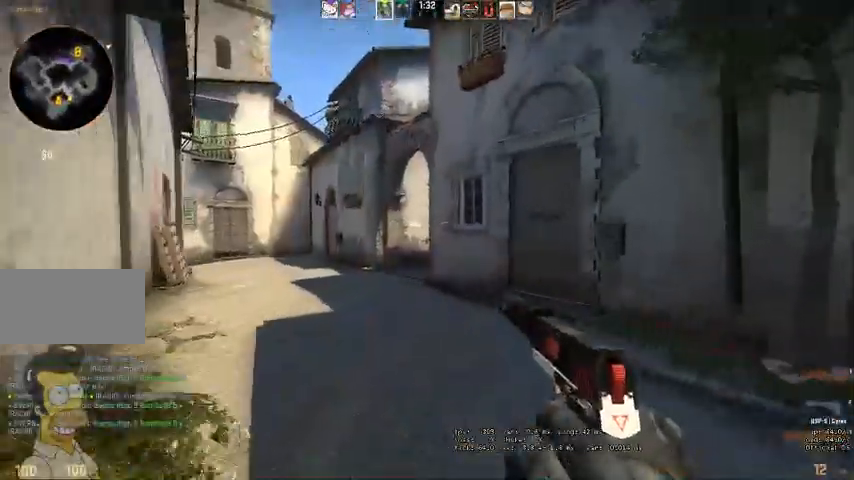
Gameplay with keyboard and mouse; each line is a JSON object with the keys and mouse buttons held at the frame after it. "events" lists presses ("down") and releases ("up") of "a", "ctrl", "d", "e", "q", "s", "shift", "space", "w", "mouse_left", "mouse_wheel", "mouse_right" and "mouse_mb4" between this image and that frame as [ms after this image, input, new state], when the widget could be followed in between. "mouse_left", "mouse_wheel", "mouse_right", "mouse_mb4" = the "left", "wheel", "right", "mb4" buttons of the "mouse" list. No other keys are recorded. "wheel" means that the mouse wheel is clicked or scrolled. Mouse movement is not recorded.
{"keys": ["w"], "mouse": [], "events": [[100, "a", "down"], [134, "a", "up"], [367, "a", "down"], [400, "a", "up"]]}
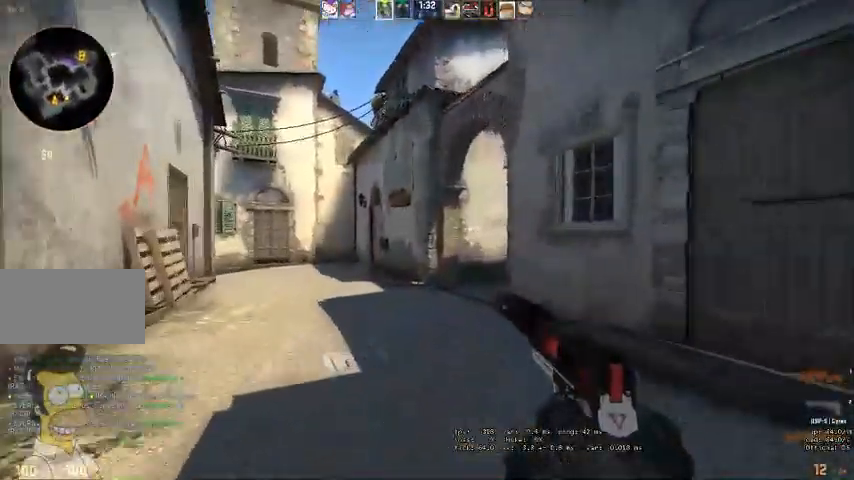
{"keys": ["w"], "mouse": [], "events": [[134, "a", "down"], [167, "a", "up"]]}
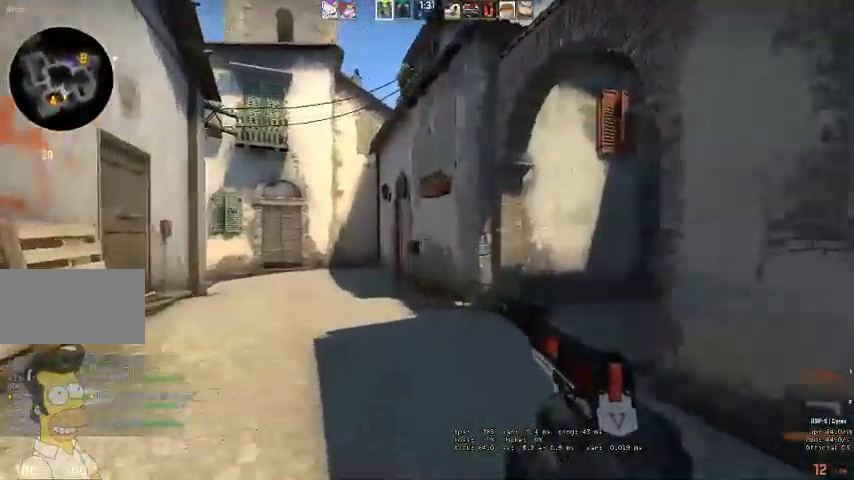
{"keys": ["d", "w"], "mouse": [], "events": [[67, "q", "down"], [100, "space", "down"], [200, "q", "up"], [200, "space", "up"], [334, "d", "down"]]}
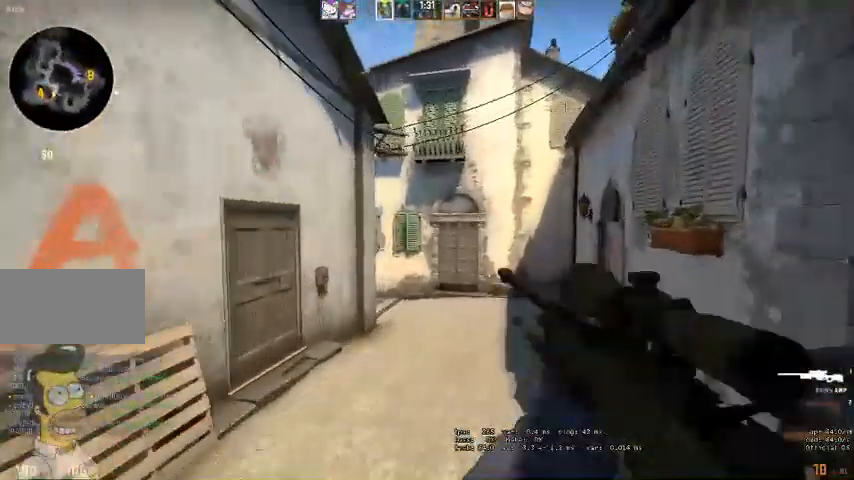
{"keys": ["d", "w"], "mouse": [], "events": []}
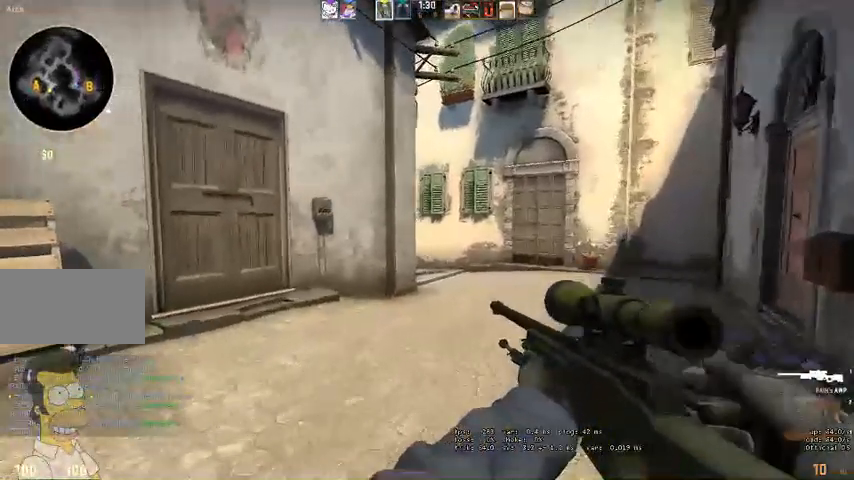
{"keys": ["d", "w"], "mouse": [], "events": []}
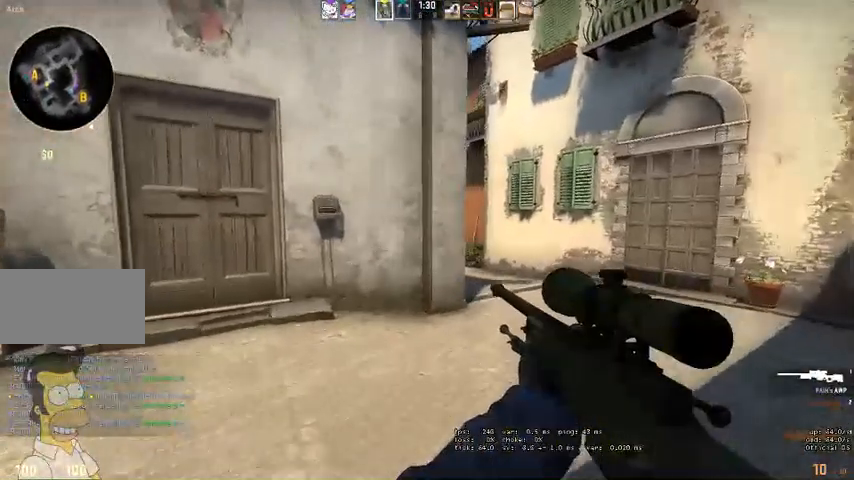
{"keys": [], "mouse": [], "events": [[234, "w", "up"], [267, "mouse_right", "down"], [400, "a", "down"], [400, "mouse_right", "up"], [467, "d", "up"], [500, "a", "up"]]}
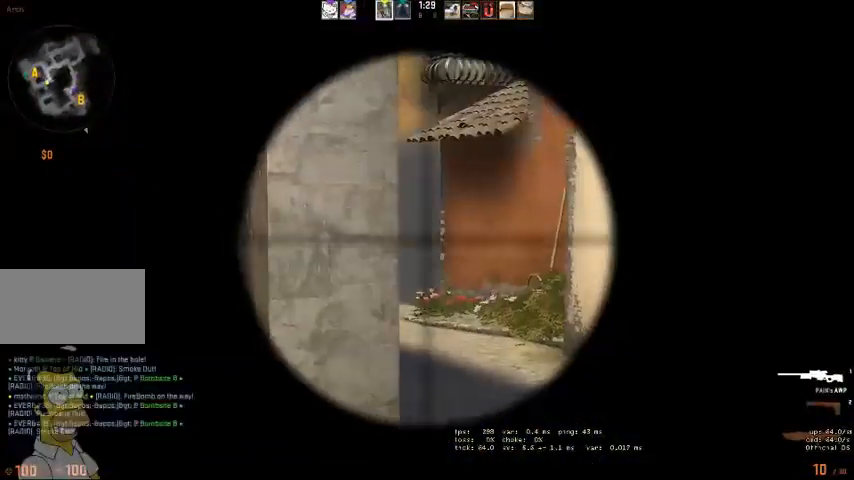
{"keys": ["d"], "mouse": [], "events": [[34, "d", "down"]]}
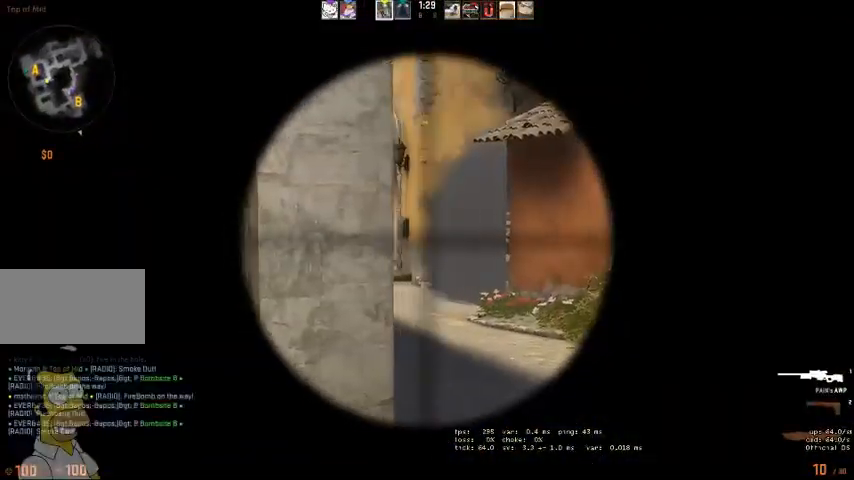
{"keys": ["d"], "mouse": [], "events": [[167, "d", "up"], [267, "a", "down"], [334, "a", "up"], [367, "d", "down"]]}
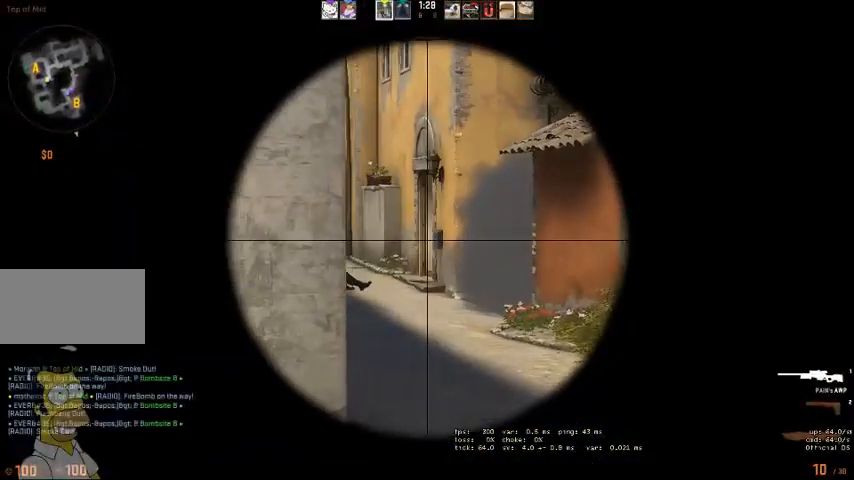
{"keys": ["a"], "mouse": [], "events": [[167, "d", "up"], [300, "a", "down"]]}
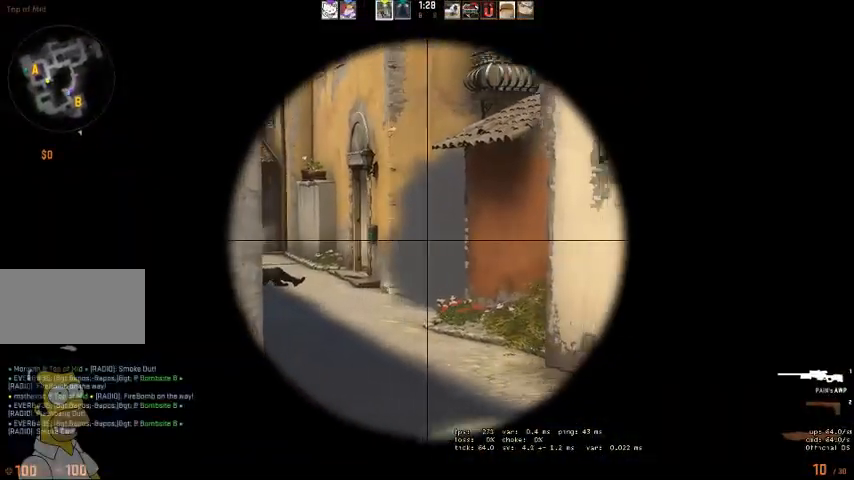
{"keys": [], "mouse": [], "events": [[367, "a", "up"]]}
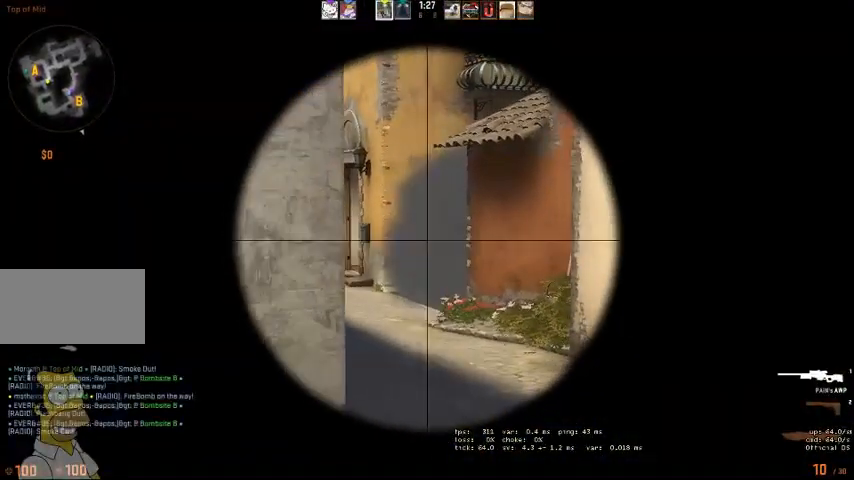
{"keys": [], "mouse": [], "events": []}
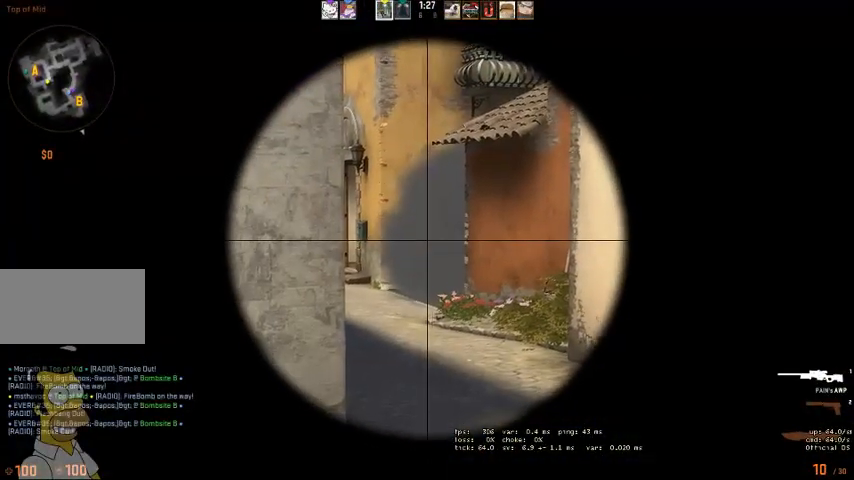
{"keys": ["d"], "mouse": [], "events": [[400, "d", "down"]]}
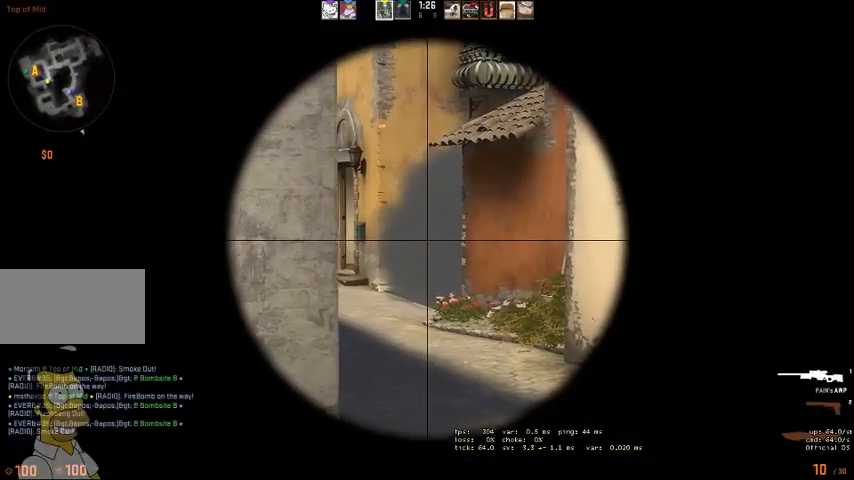
{"keys": [], "mouse": [], "events": [[67, "d", "up"], [400, "d", "down"], [467, "d", "up"]]}
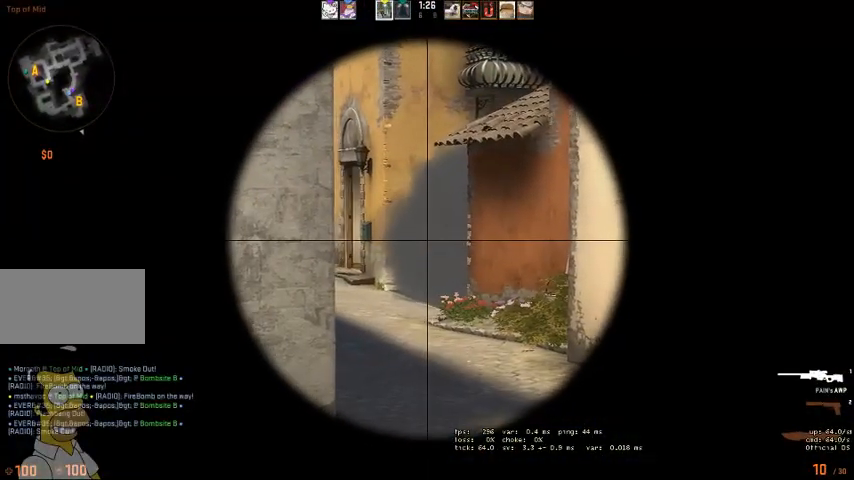
{"keys": ["a"], "mouse": [], "events": [[134, "a", "down"], [267, "a", "up"], [500, "a", "down"]]}
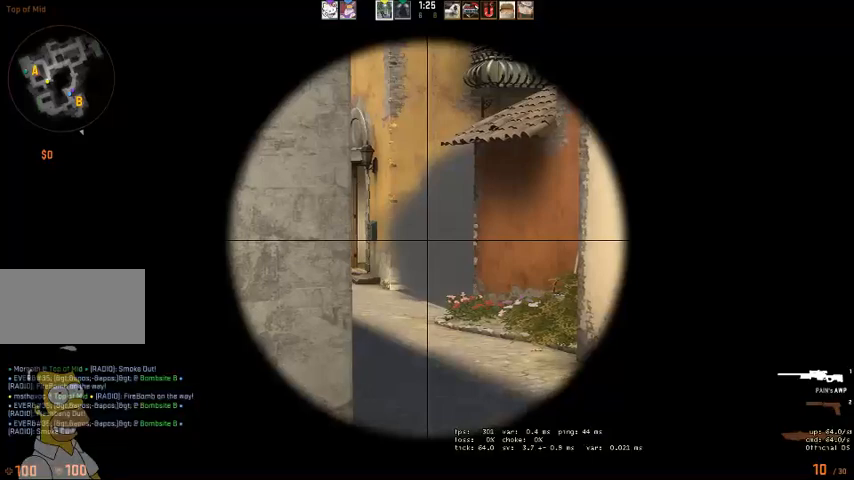
{"keys": [], "mouse": [], "events": [[234, "a", "up"]]}
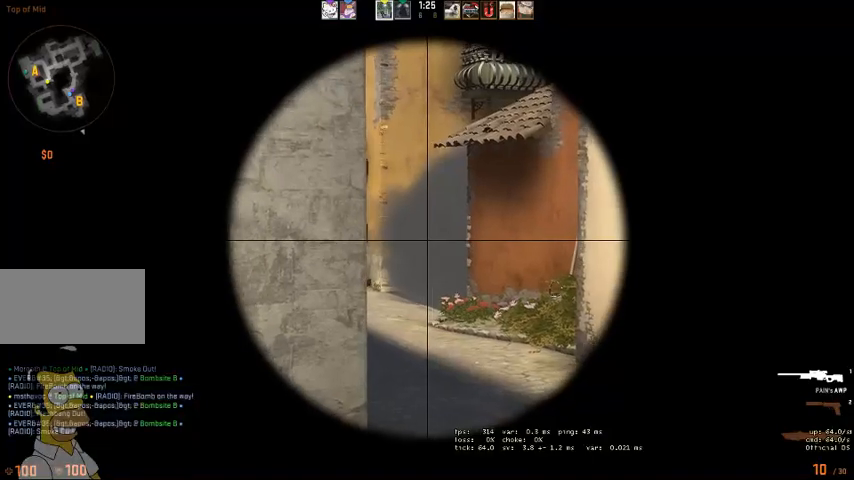
{"keys": [], "mouse": [], "events": [[34, "a", "down"], [134, "a", "up"]]}
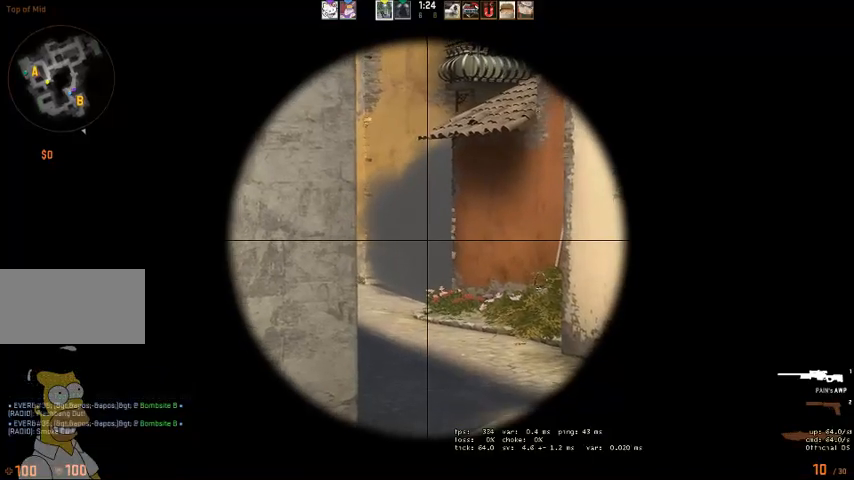
{"keys": ["w"], "mouse": [], "events": [[367, "w", "down"]]}
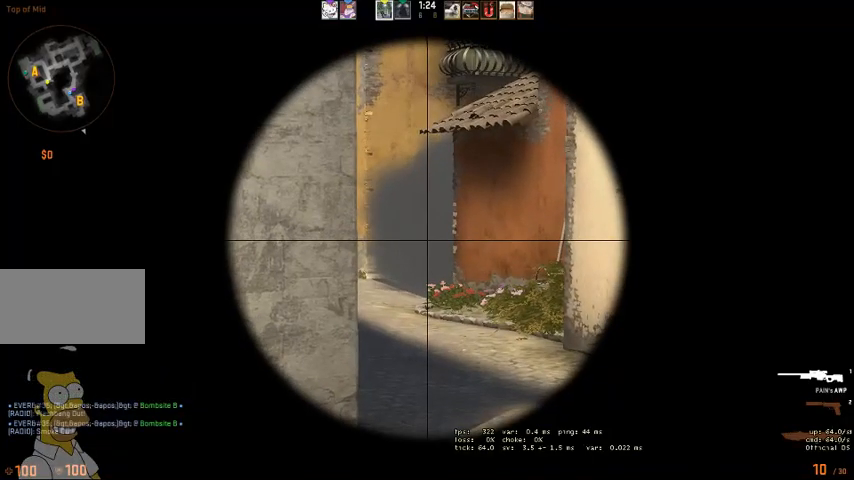
{"keys": [], "mouse": [], "events": [[367, "w", "up"]]}
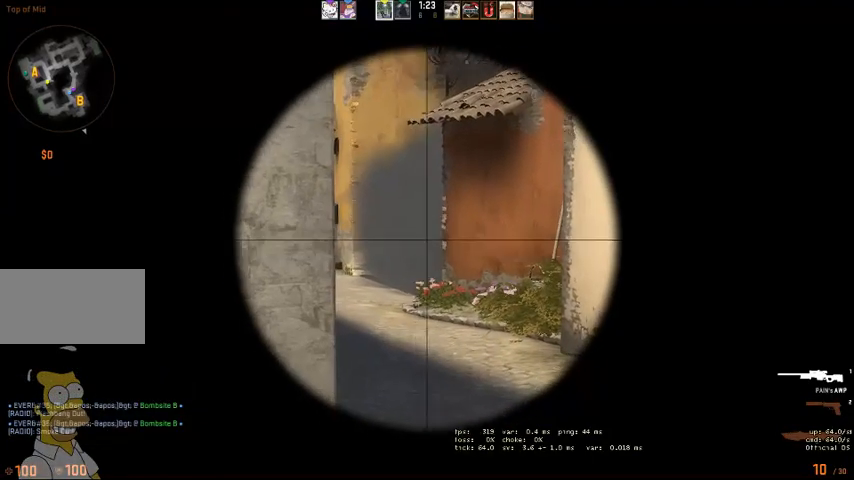
{"keys": ["d"], "mouse": [], "events": [[200, "d", "down"], [334, "d", "up"], [467, "d", "down"]]}
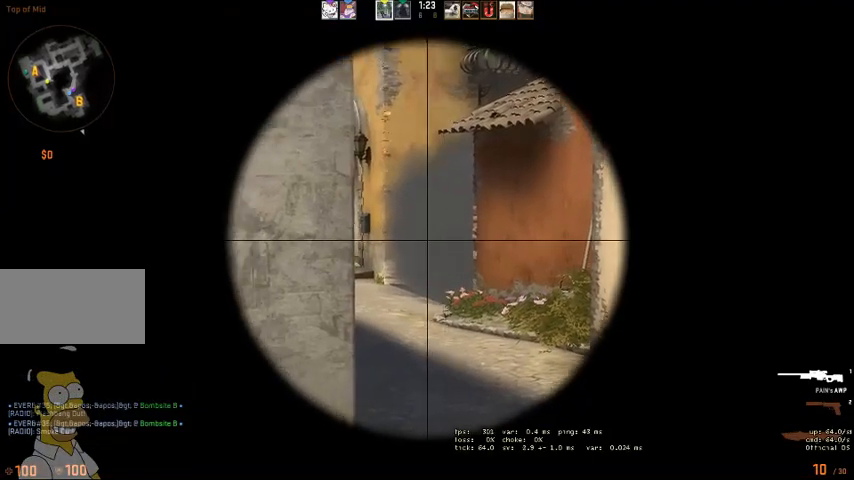
{"keys": [], "mouse": [], "events": [[267, "d", "up"], [367, "a", "down"], [467, "a", "up"]]}
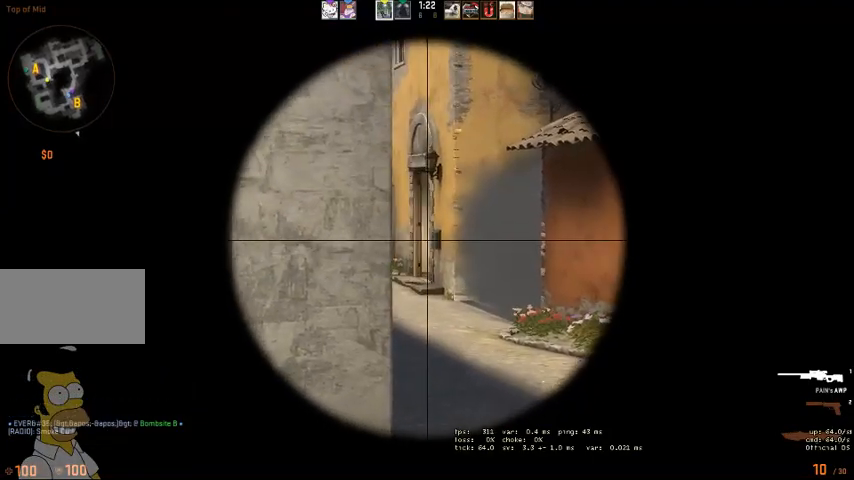
{"keys": ["d"], "mouse": [], "events": [[134, "d", "down"], [267, "d", "up"], [434, "d", "down"]]}
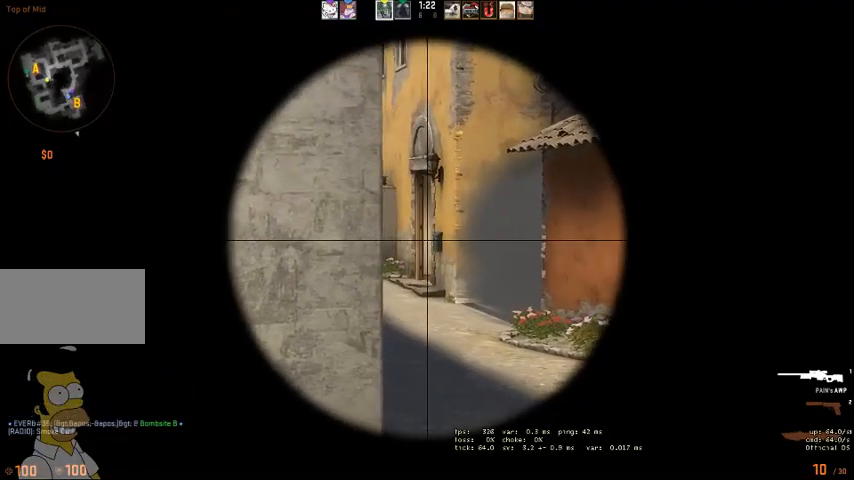
{"keys": [], "mouse": [], "events": [[67, "d", "up"], [167, "a", "down"], [434, "a", "up"]]}
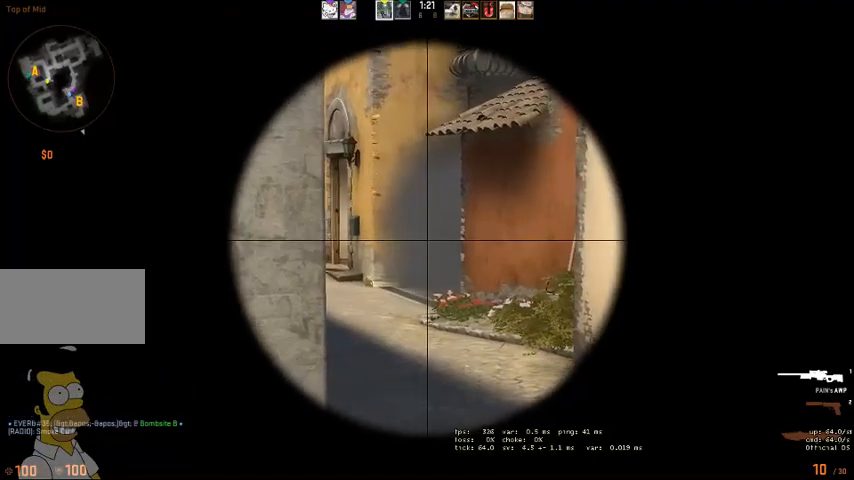
{"keys": [], "mouse": [], "events": [[334, "a", "down"], [434, "a", "up"]]}
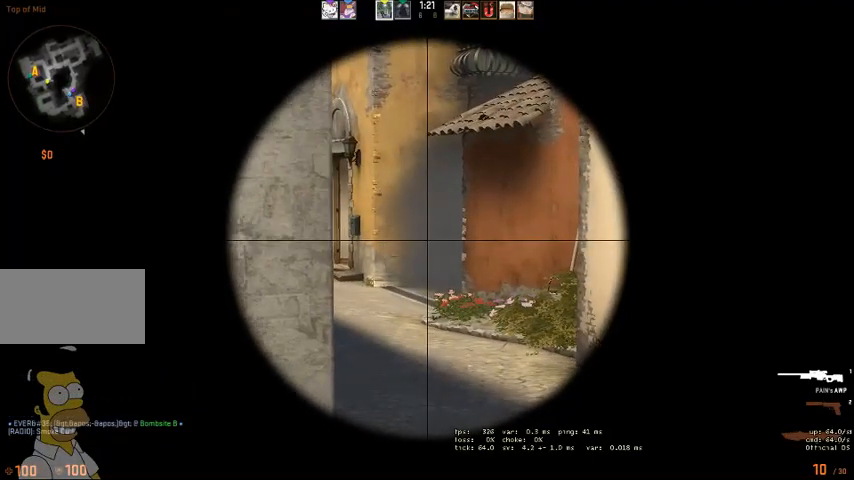
{"keys": [], "mouse": [], "events": [[234, "d", "down"], [367, "d", "up"]]}
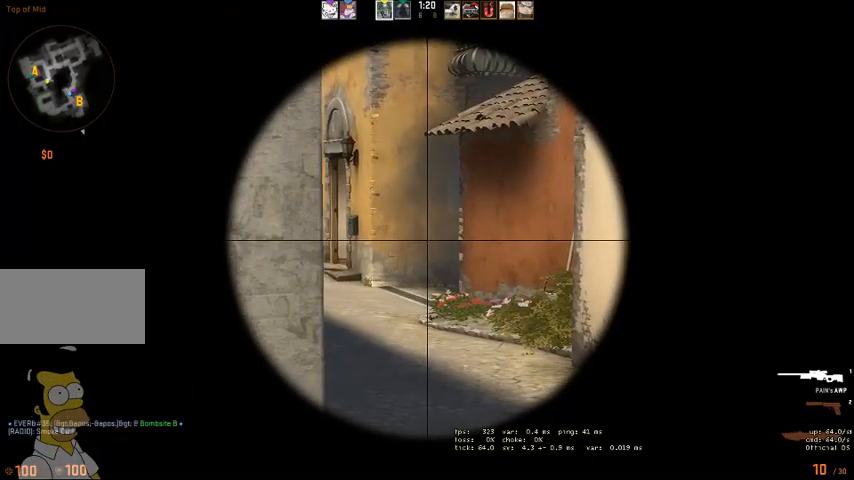
{"keys": [], "mouse": [], "events": [[400, "a", "down"], [500, "a", "up"]]}
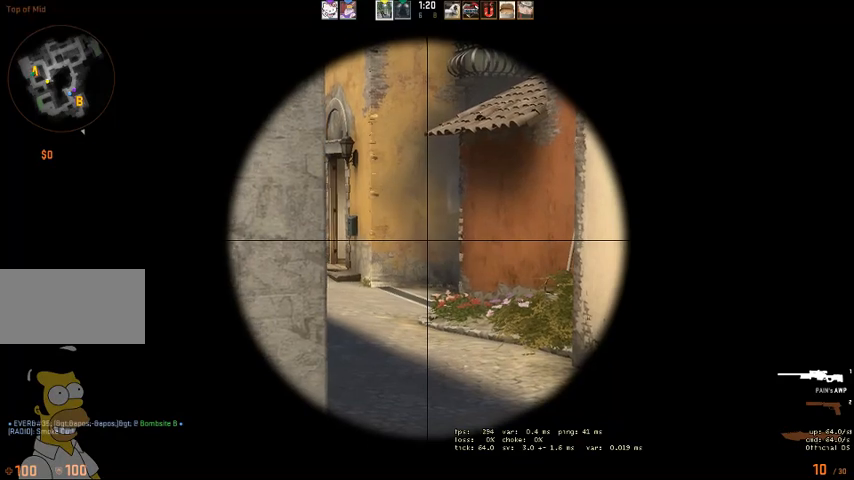
{"keys": [], "mouse": [], "events": [[334, "a", "down"], [367, "a", "up"]]}